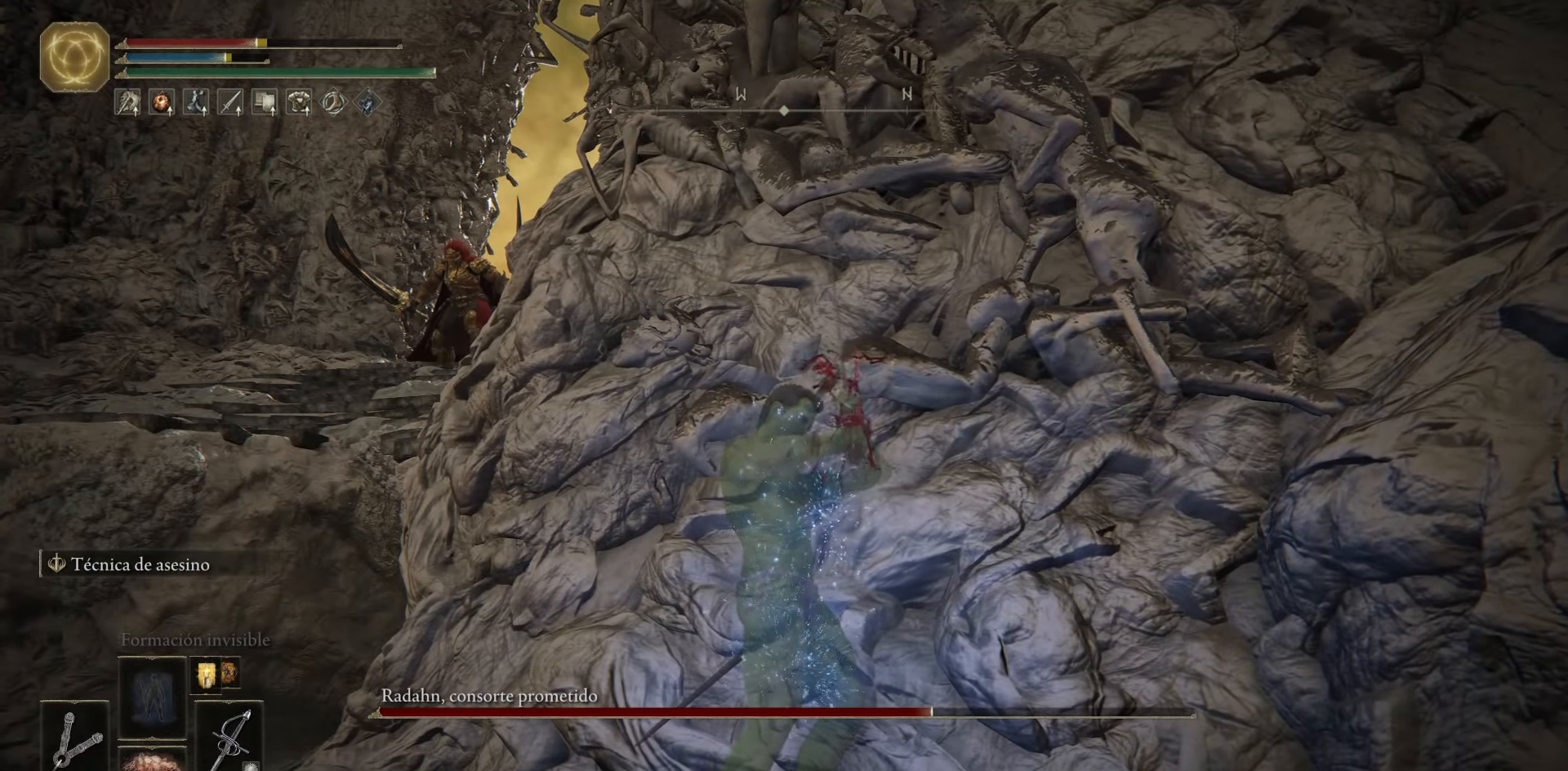
Gameplay with a controller (Xbox layout); each line is a JSON object with the inputs held at the frame after it. "events" lists button and stick changes between this image and that frame as [ms after this image, input, new state], when the widget could be followed in between.
{"buttons": [], "left_stick": "center", "right_stick": "center", "events": [[166, "DPAD_RIGHT", "down"], [267, "DPAD_RIGHT", "up"]]}
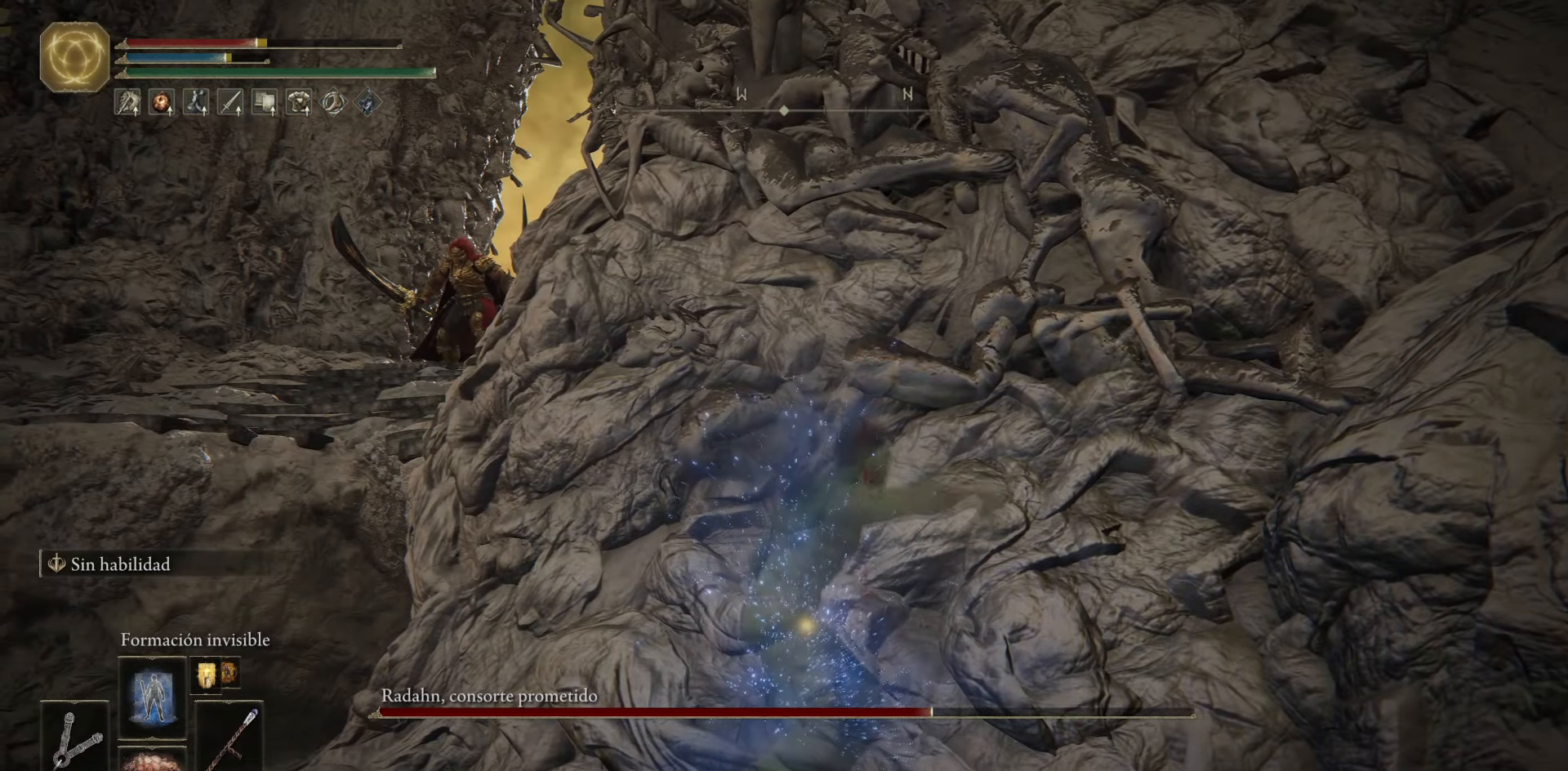
{"buttons": [], "left_stick": "center", "right_stick": "center", "events": [[67, "R1", "down"], [217, "R1", "up"]]}
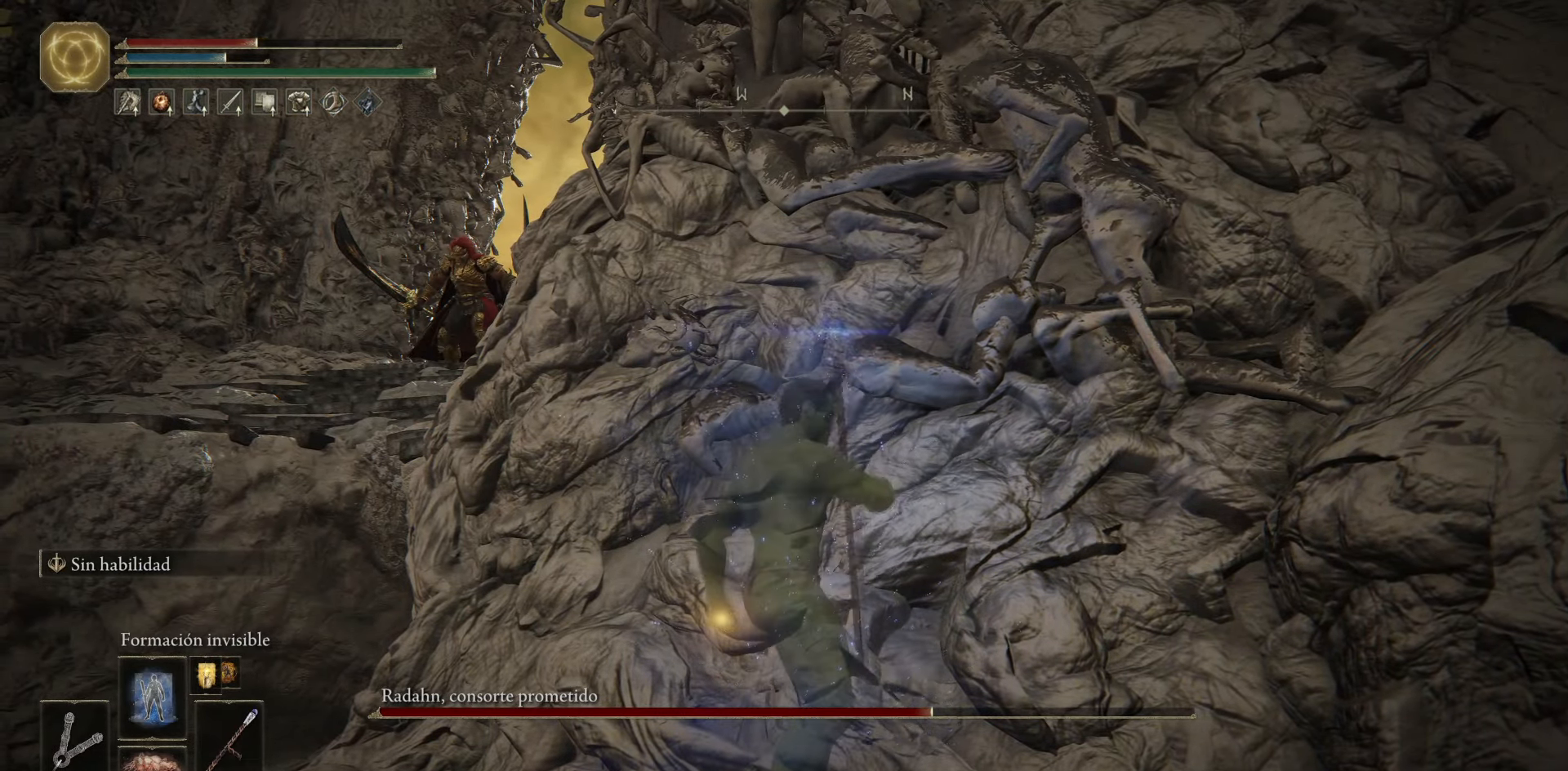
{"buttons": [], "left_stick": "center", "right_stick": "center", "events": []}
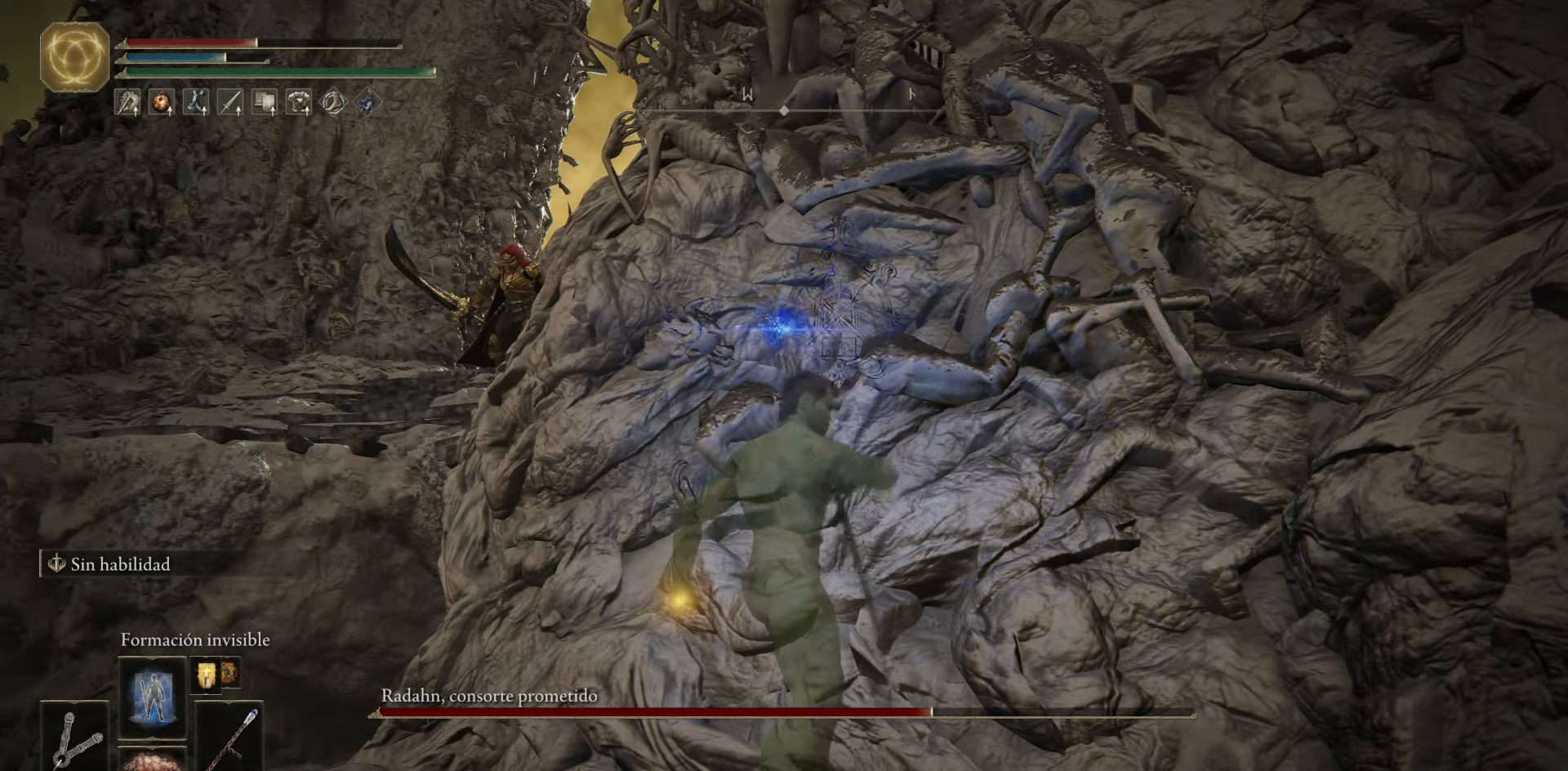
{"buttons": [], "left_stick": "center", "right_stick": "center", "events": []}
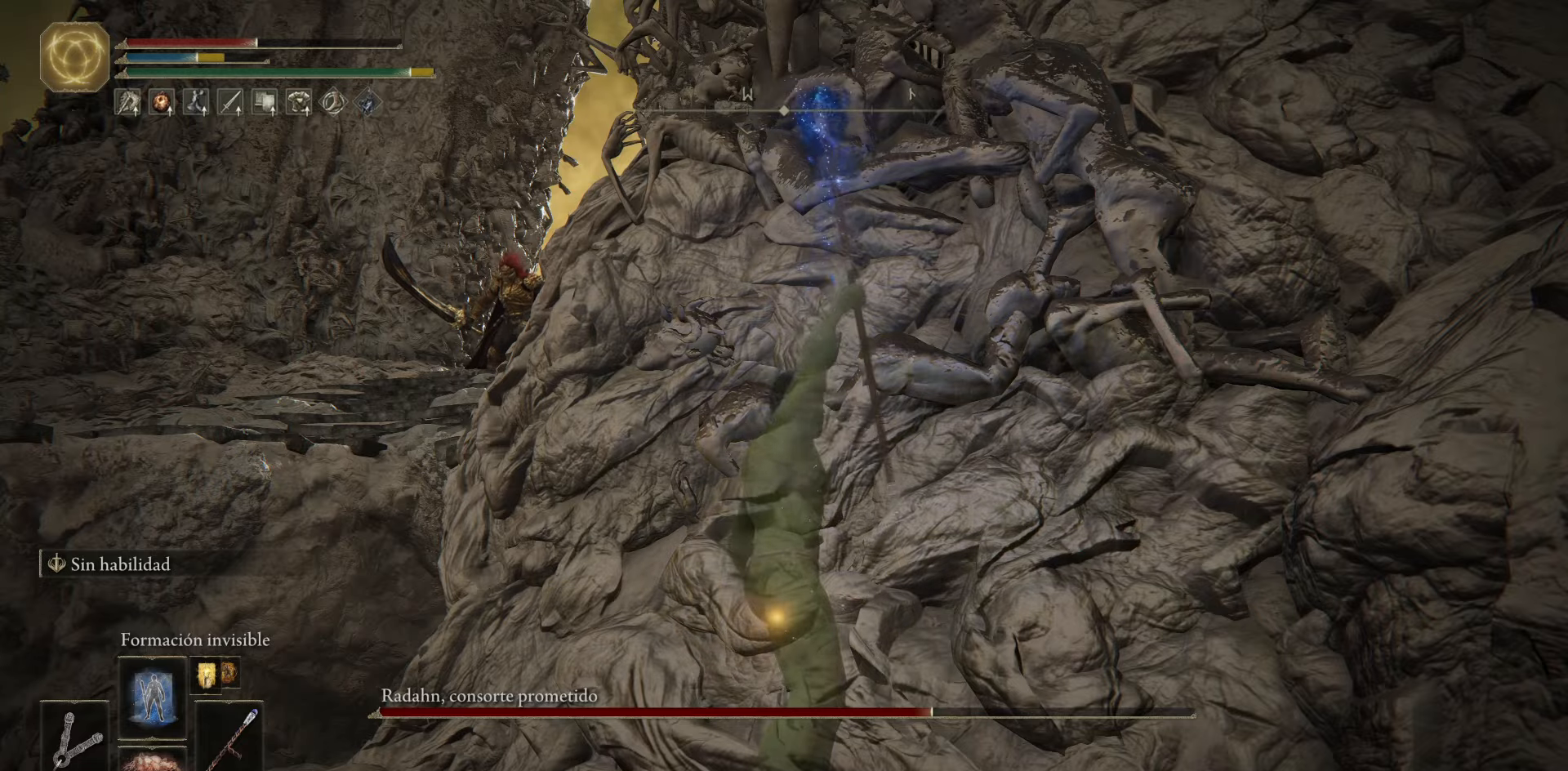
{"buttons": [], "left_stick": "center", "right_stick": "center", "events": []}
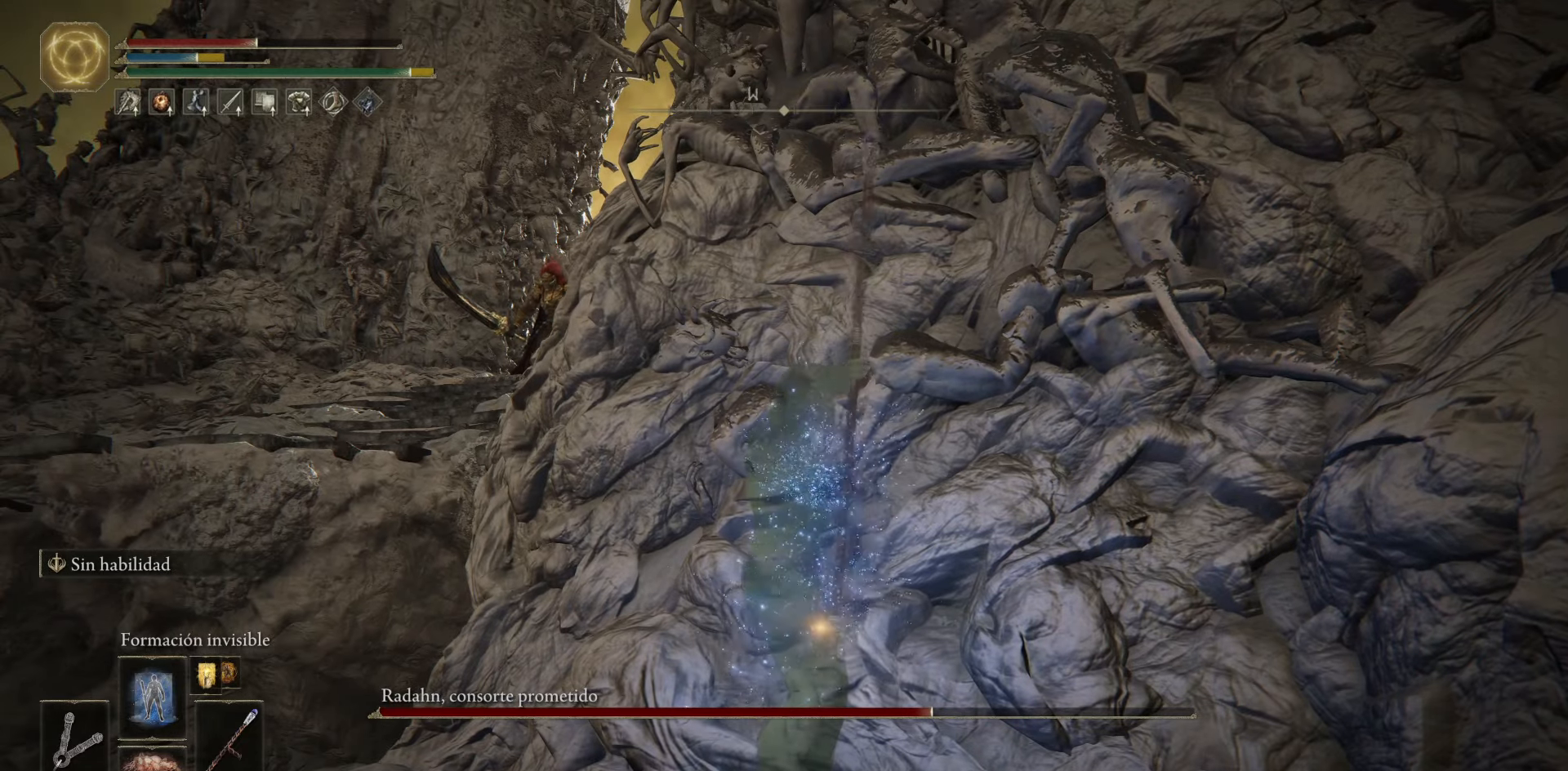
{"buttons": [], "left_stick": "center", "right_stick": "center", "events": [[300, "DPAD_RIGHT", "down"], [434, "DPAD_RIGHT", "up"]]}
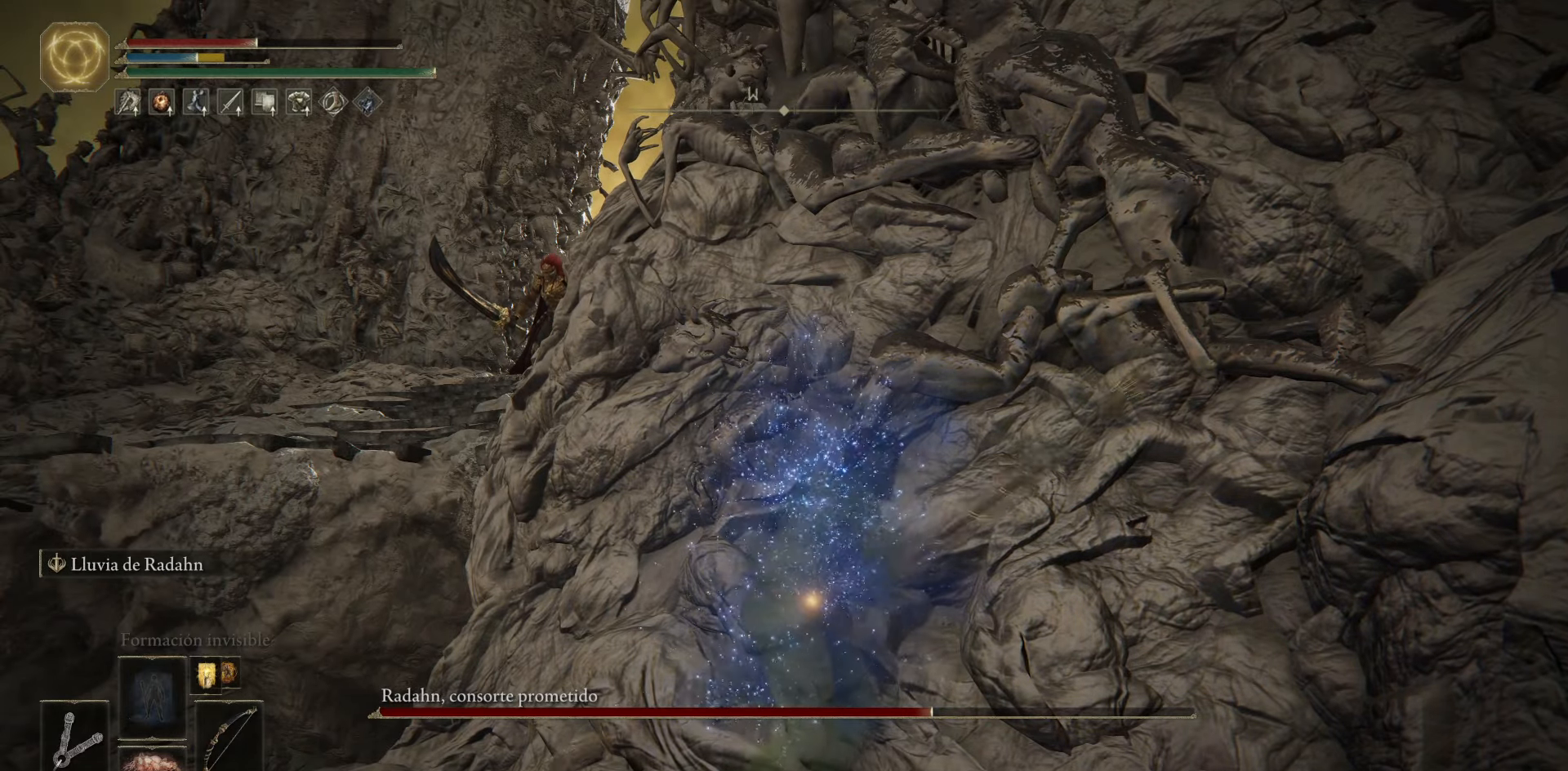
{"buttons": [], "left_stick": "center", "right_stick": "center", "events": [[183, "Y", "down"], [300, "R1", "down"], [467, "R1", "up"], [467, "Y", "up"]]}
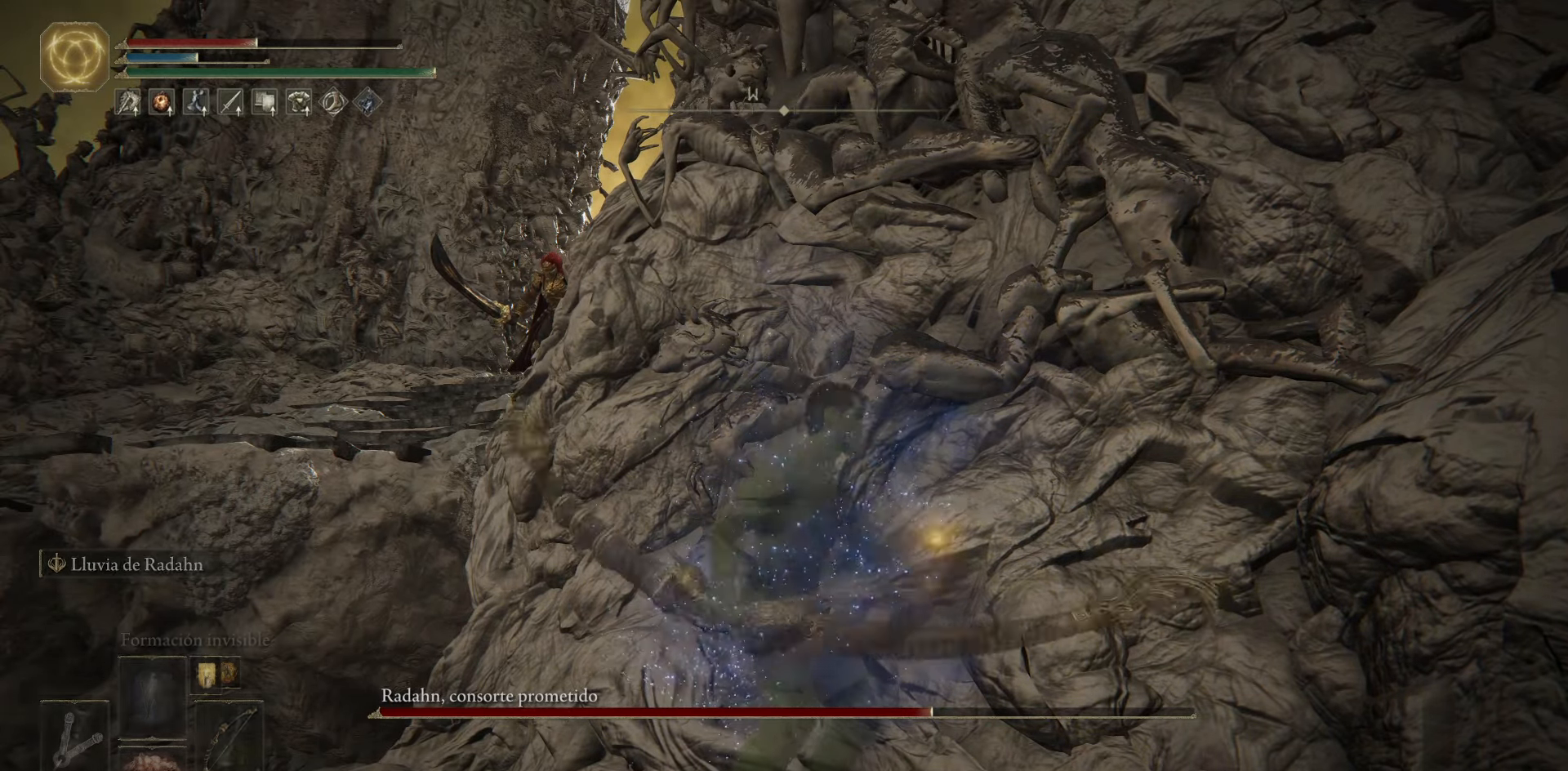
{"buttons": ["L1"], "left_stick": "center", "right_stick": "up-left", "events": [[234, "right_stick", "up-left"], [434, "L1", "down"]]}
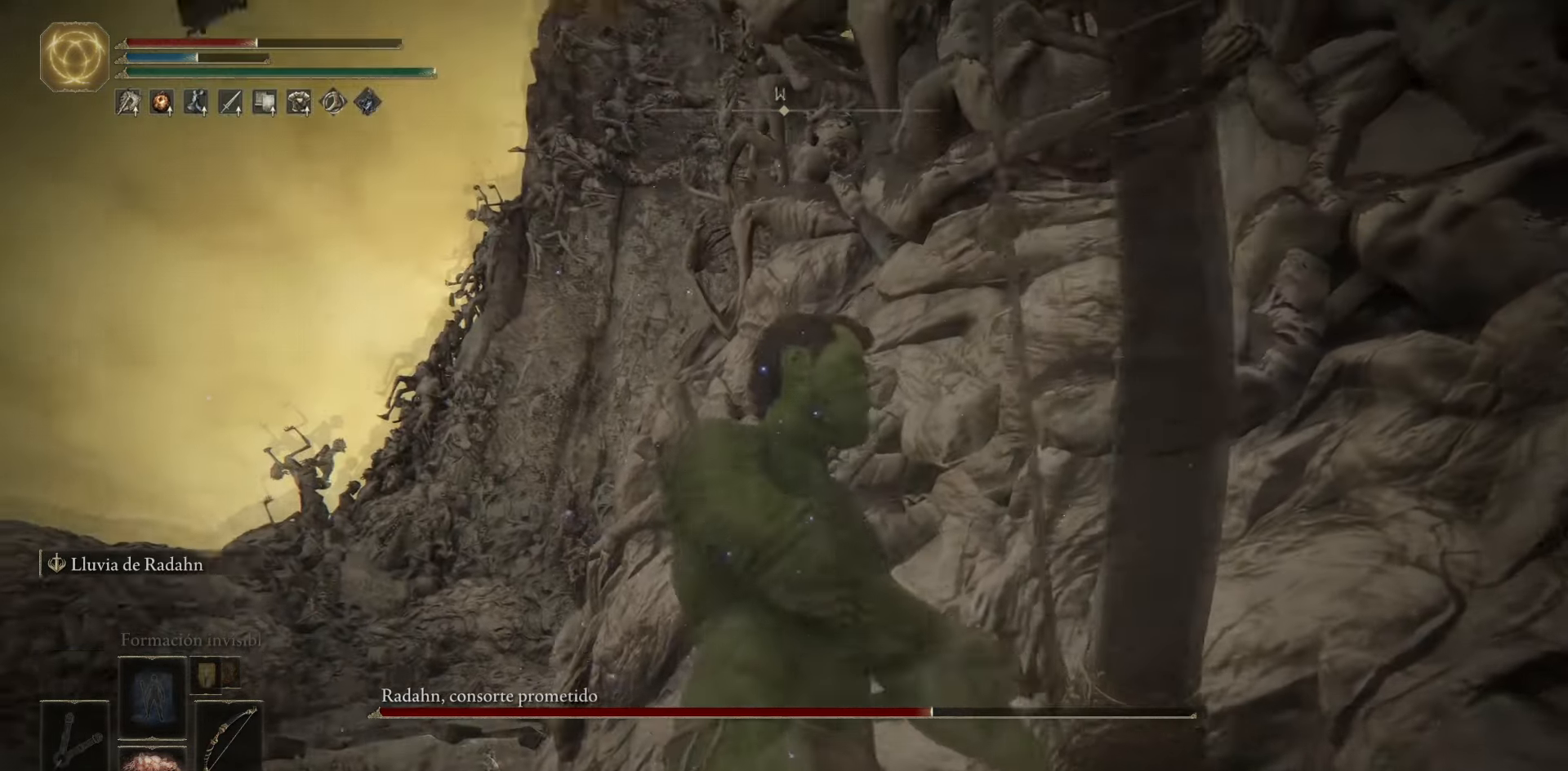
{"buttons": ["L1"], "left_stick": "center", "right_stick": "up-left", "events": []}
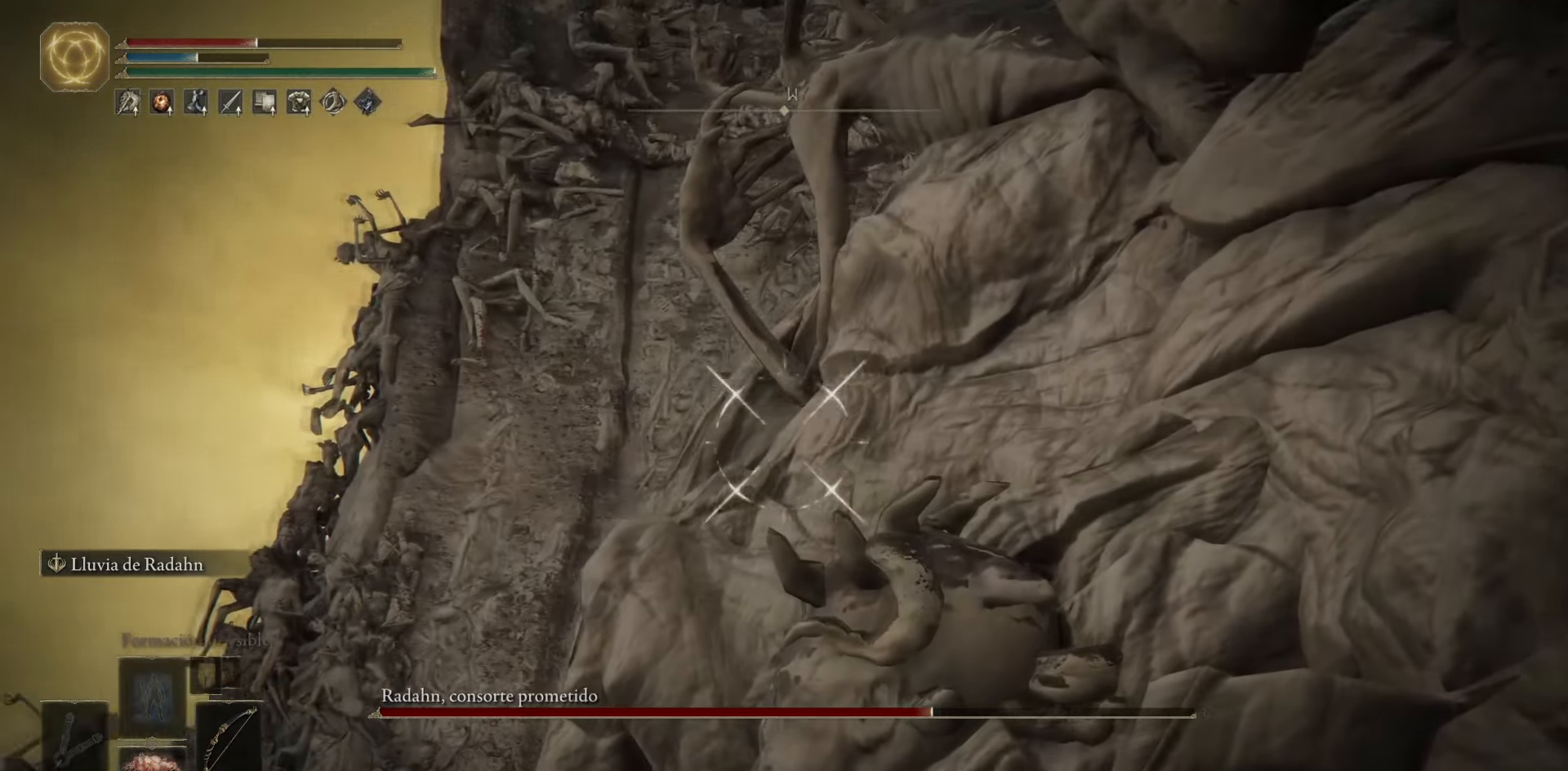
{"buttons": ["L1"], "left_stick": "center", "right_stick": "up", "events": [[200, "right_stick", "up"]]}
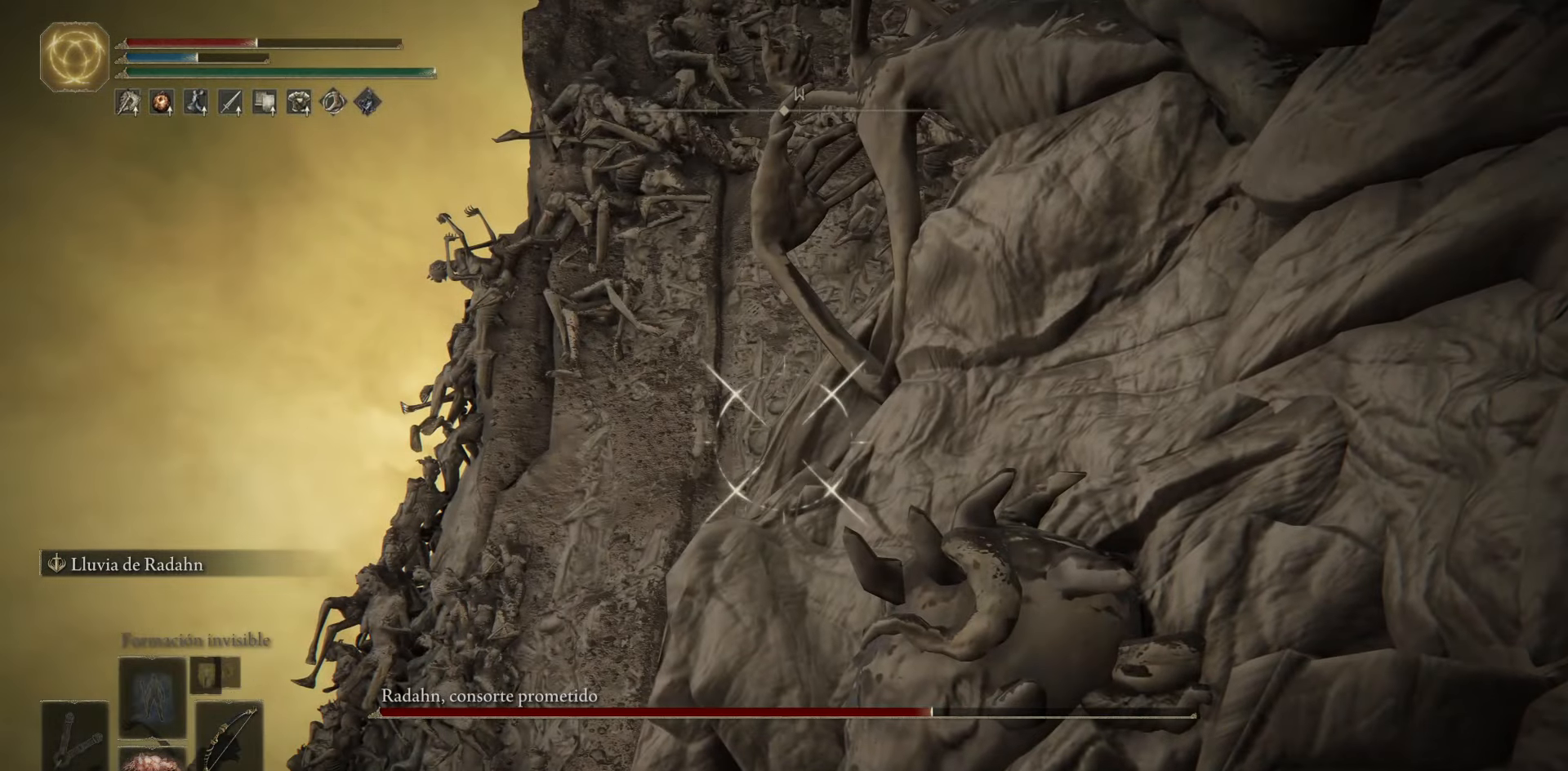
{"buttons": ["L1"], "left_stick": "up", "right_stick": "up", "events": [[367, "left_stick", "up"]]}
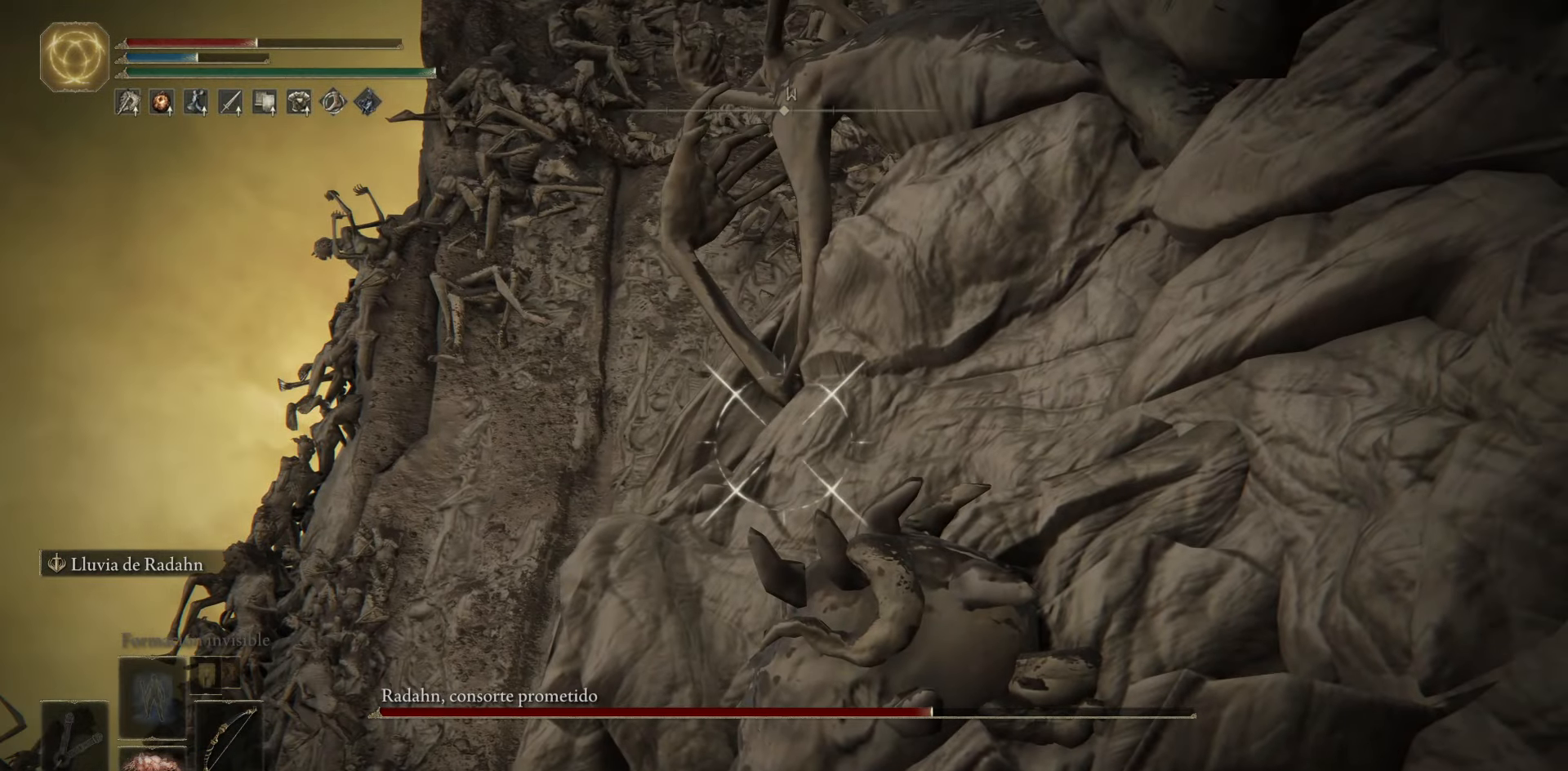
{"buttons": ["L1"], "left_stick": "center", "right_stick": "up", "events": [[417, "left_stick", "center"]]}
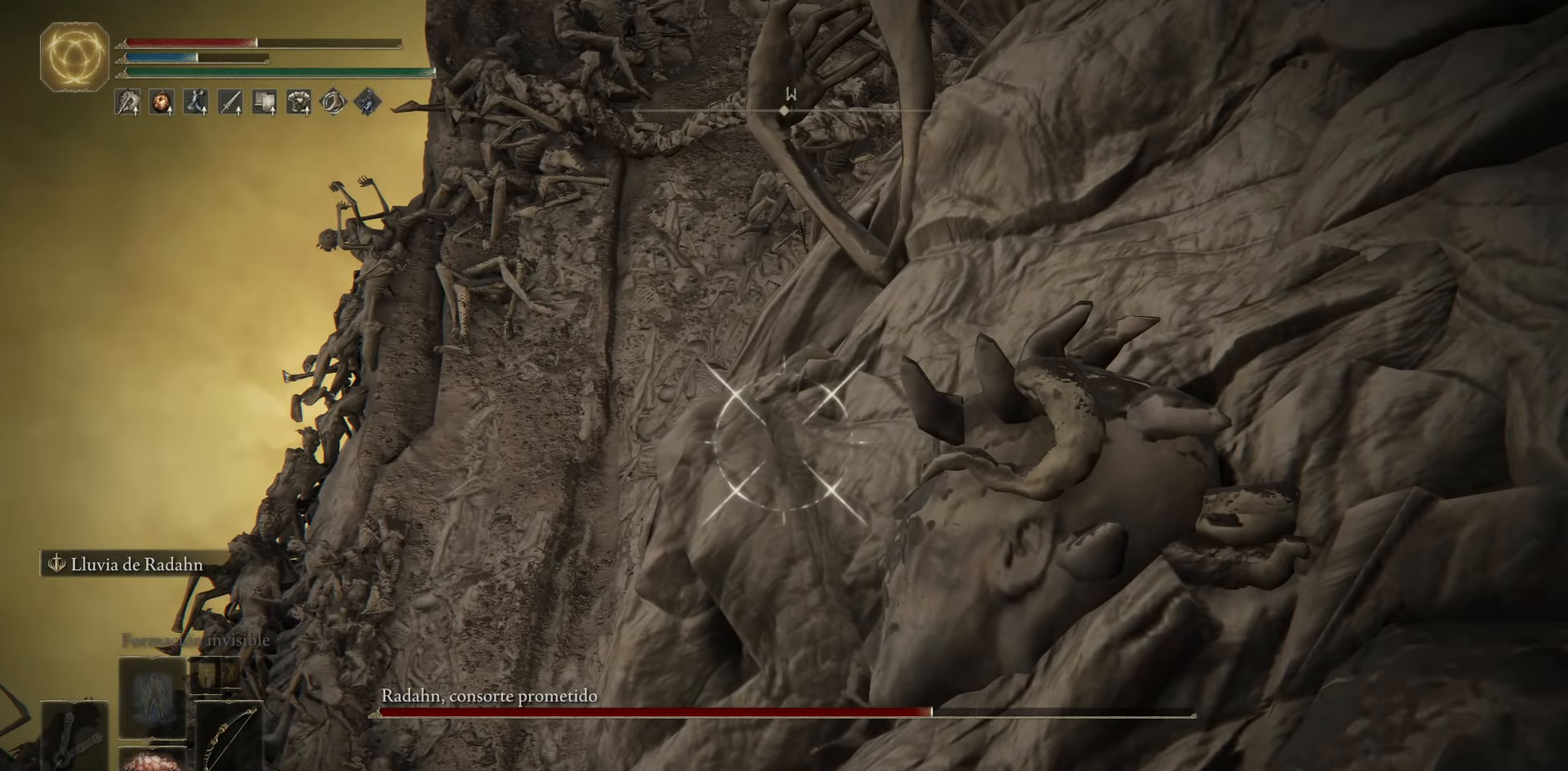
{"buttons": ["L1"], "left_stick": "center", "right_stick": "up", "events": [[233, "left_stick", "up-left"], [417, "left_stick", "center"]]}
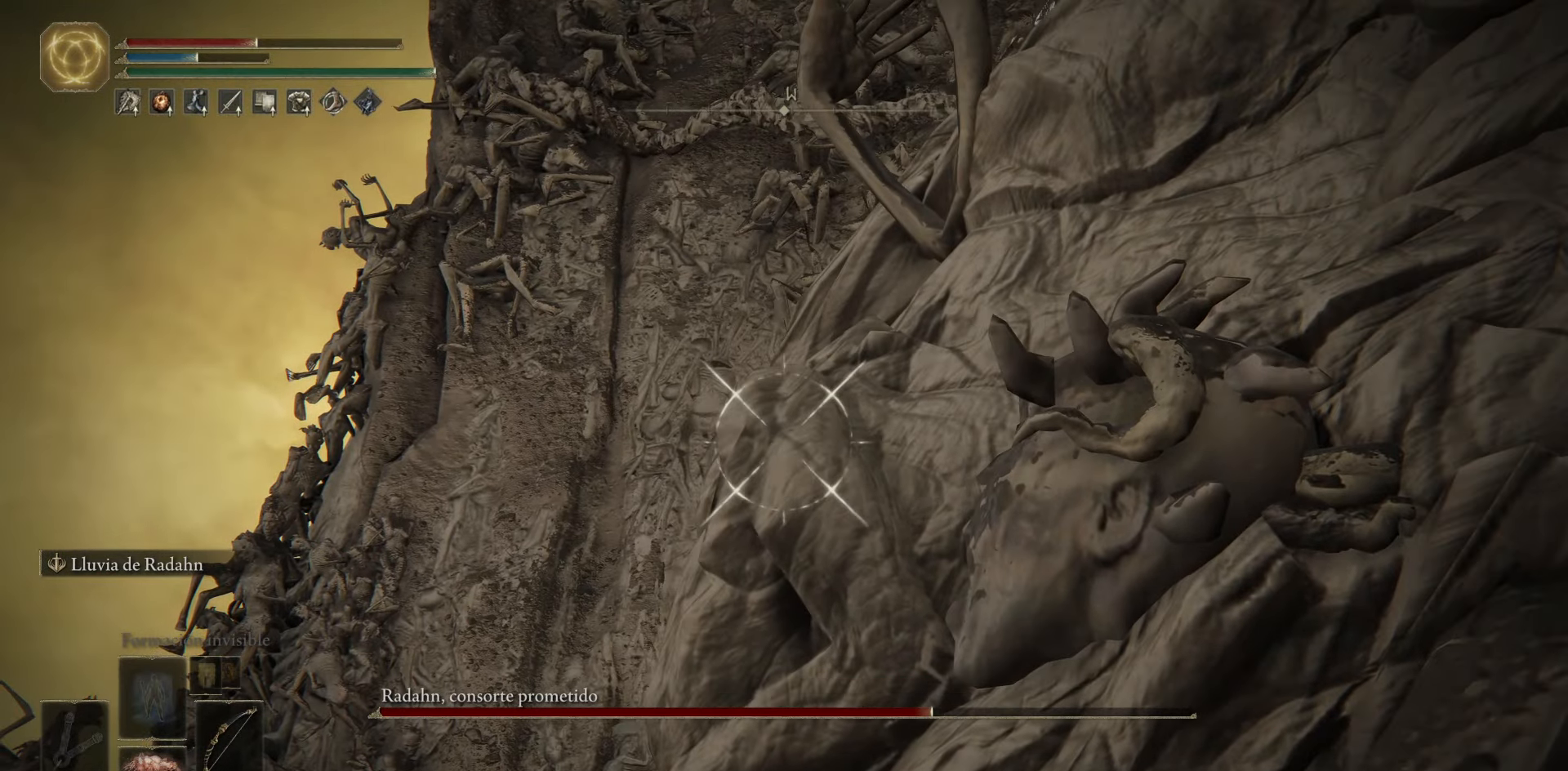
{"buttons": ["L1"], "left_stick": "center", "right_stick": "up", "events": [[334, "right_stick", "up-left"], [451, "right_stick", "up"]]}
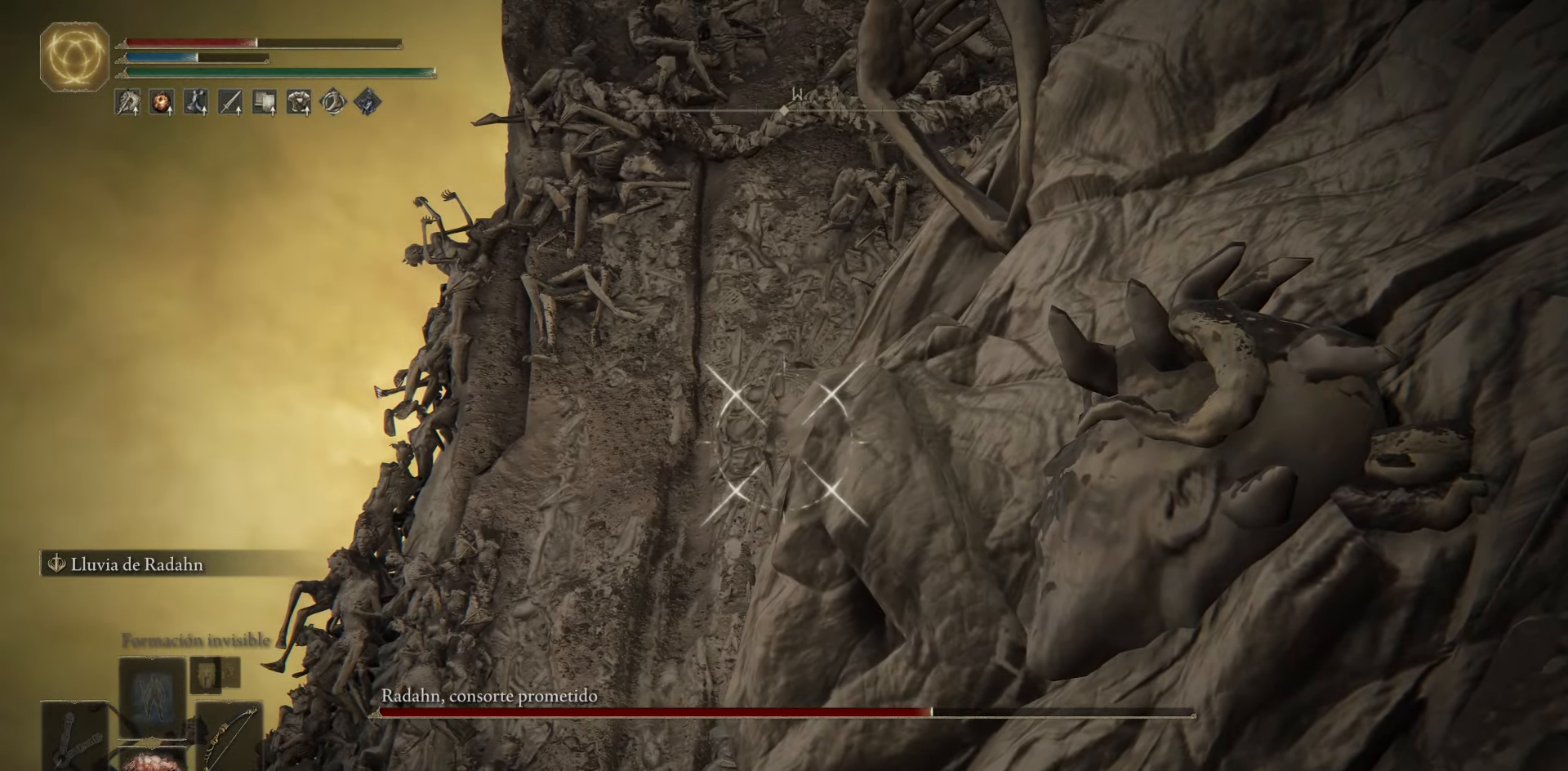
{"buttons": ["X"], "left_stick": "center", "right_stick": "center", "events": [[150, "right_stick", "center"], [417, "L1", "up"], [450, "X", "down"]]}
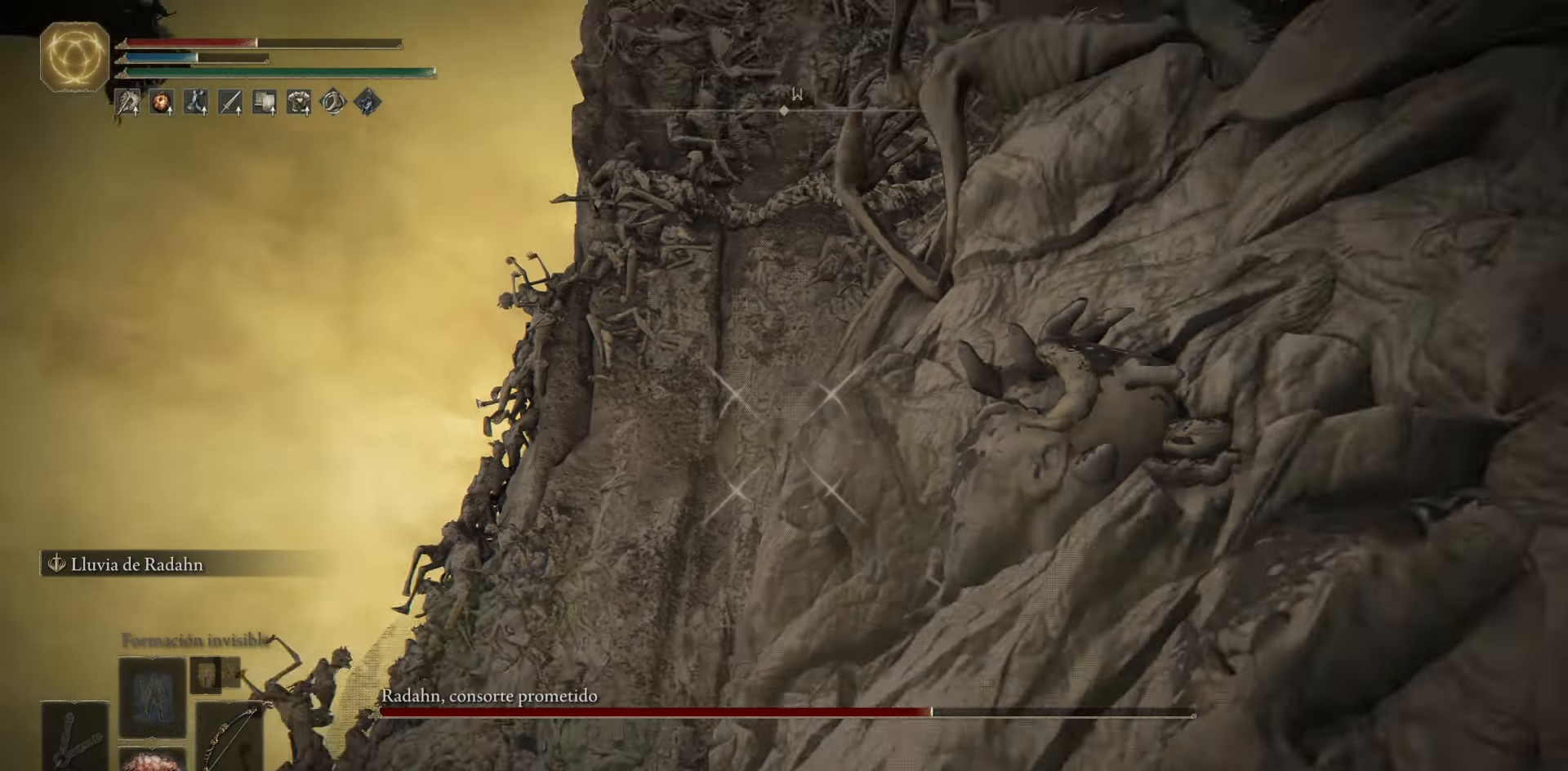
{"buttons": [], "left_stick": "center", "right_stick": "center", "events": [[34, "X", "up"]]}
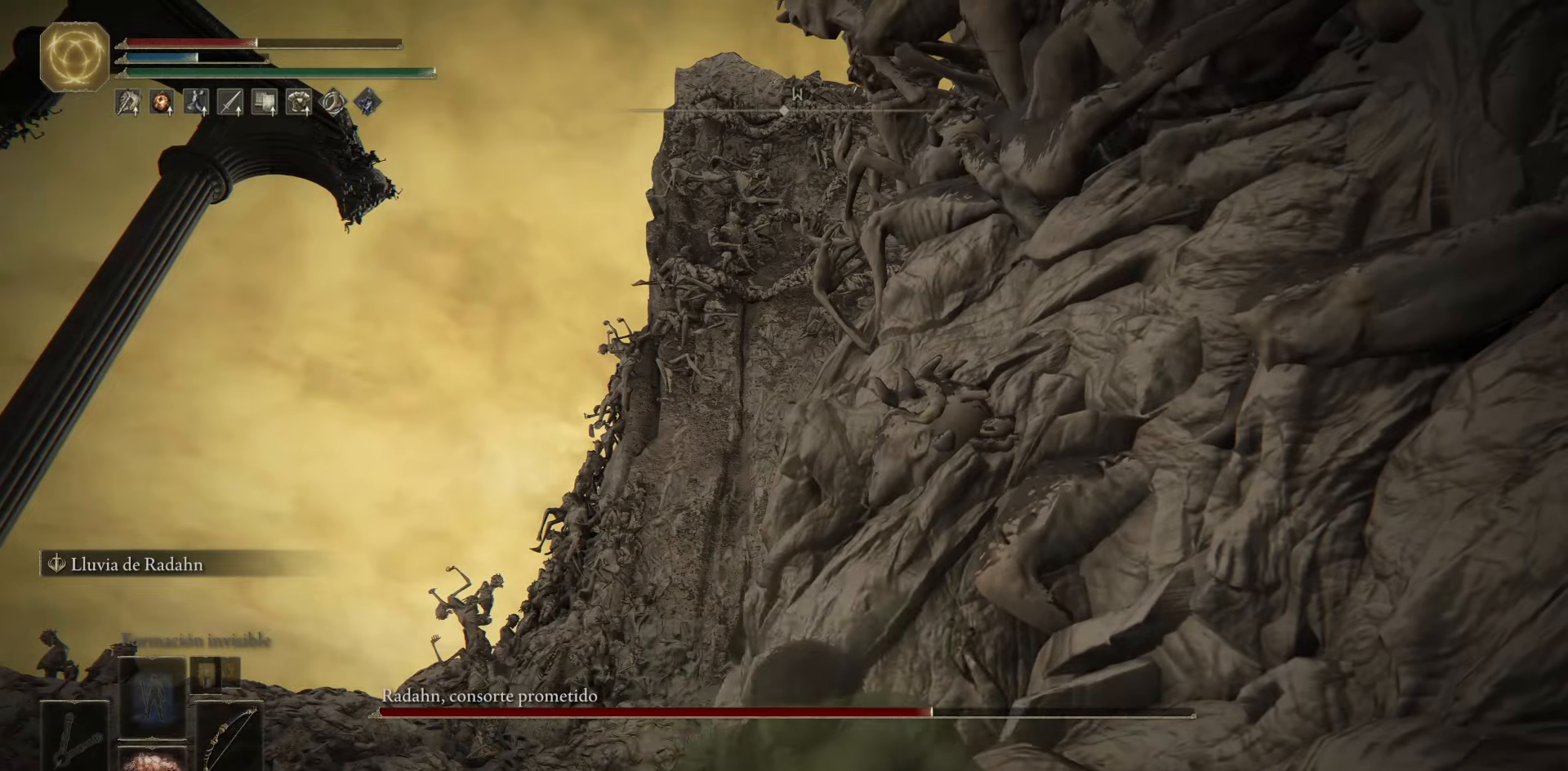
{"buttons": [], "left_stick": "center", "right_stick": "center", "events": []}
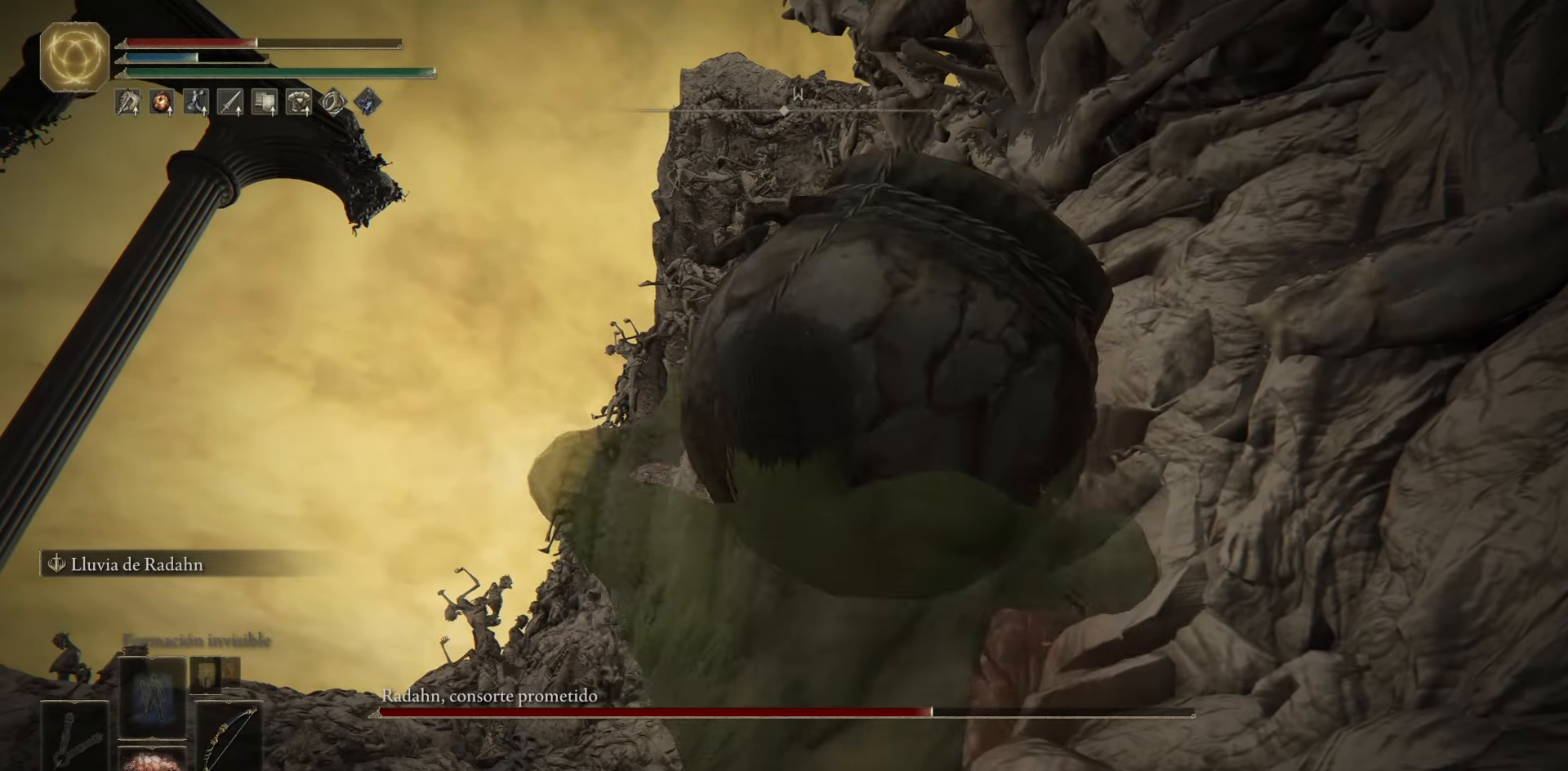
{"buttons": [], "left_stick": "center", "right_stick": "center", "events": []}
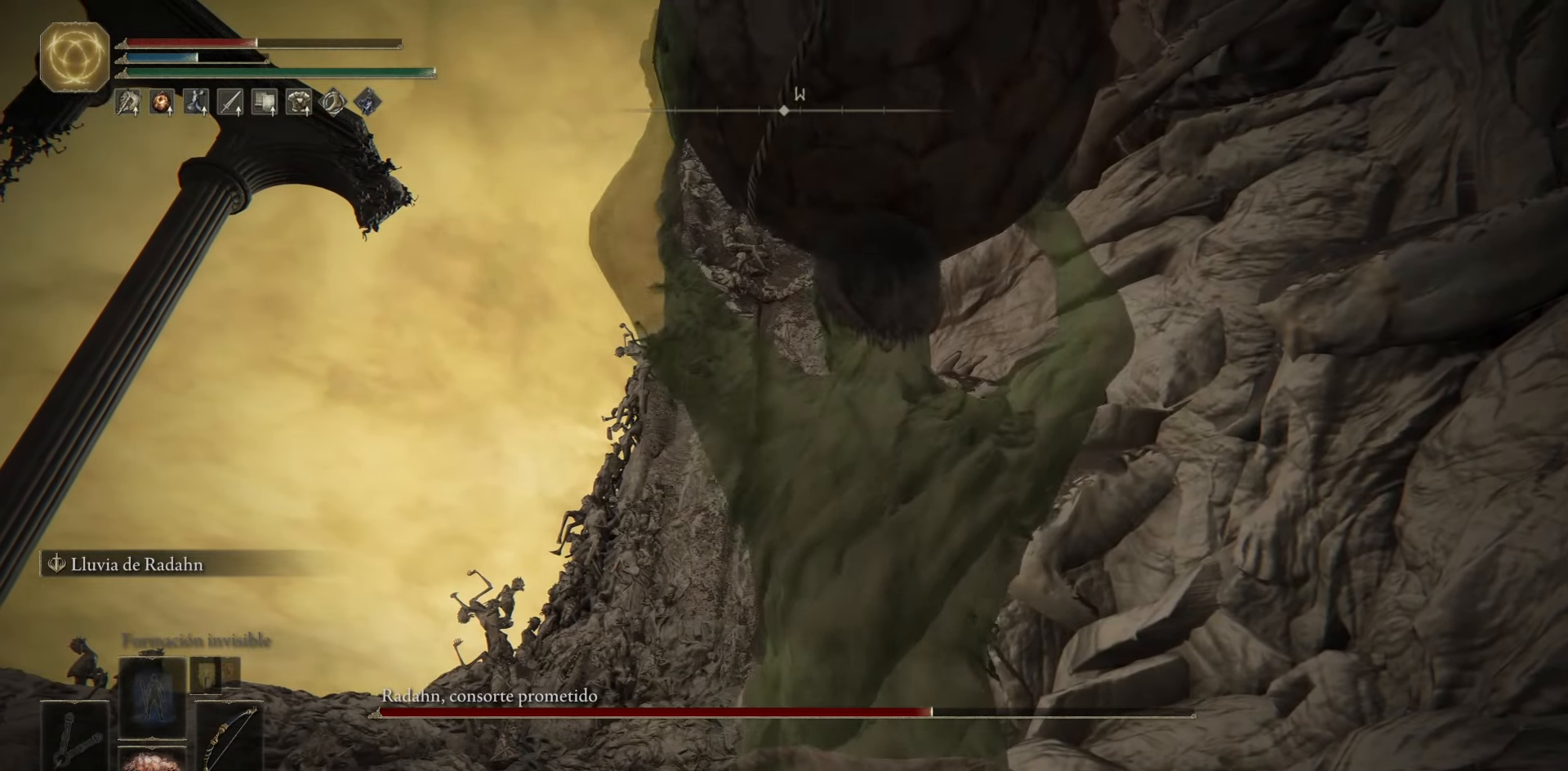
{"buttons": [], "left_stick": "center", "right_stick": "center", "events": []}
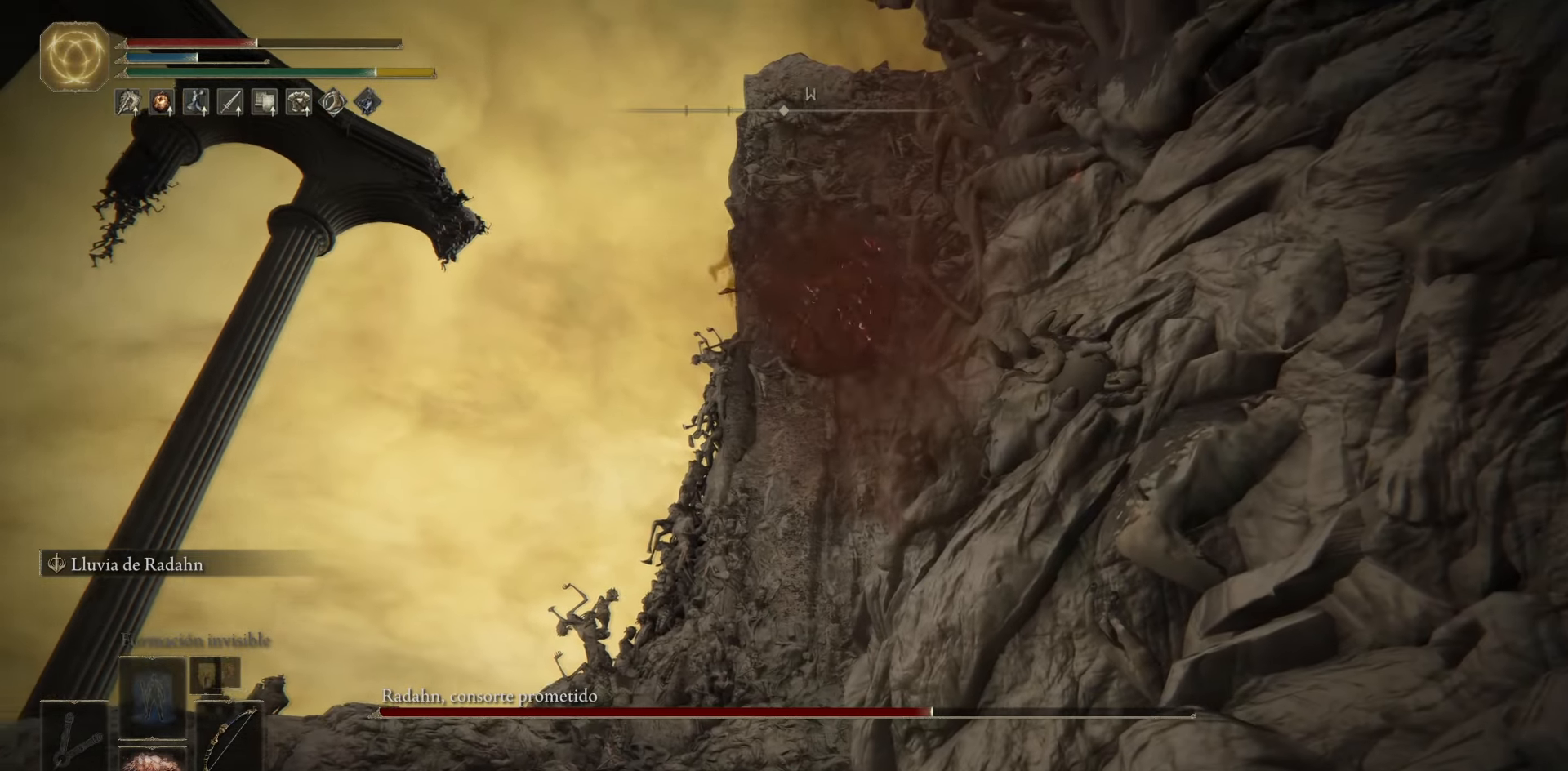
{"buttons": [], "left_stick": "center", "right_stick": "down-right", "events": [[217, "right_stick", "down-right"]]}
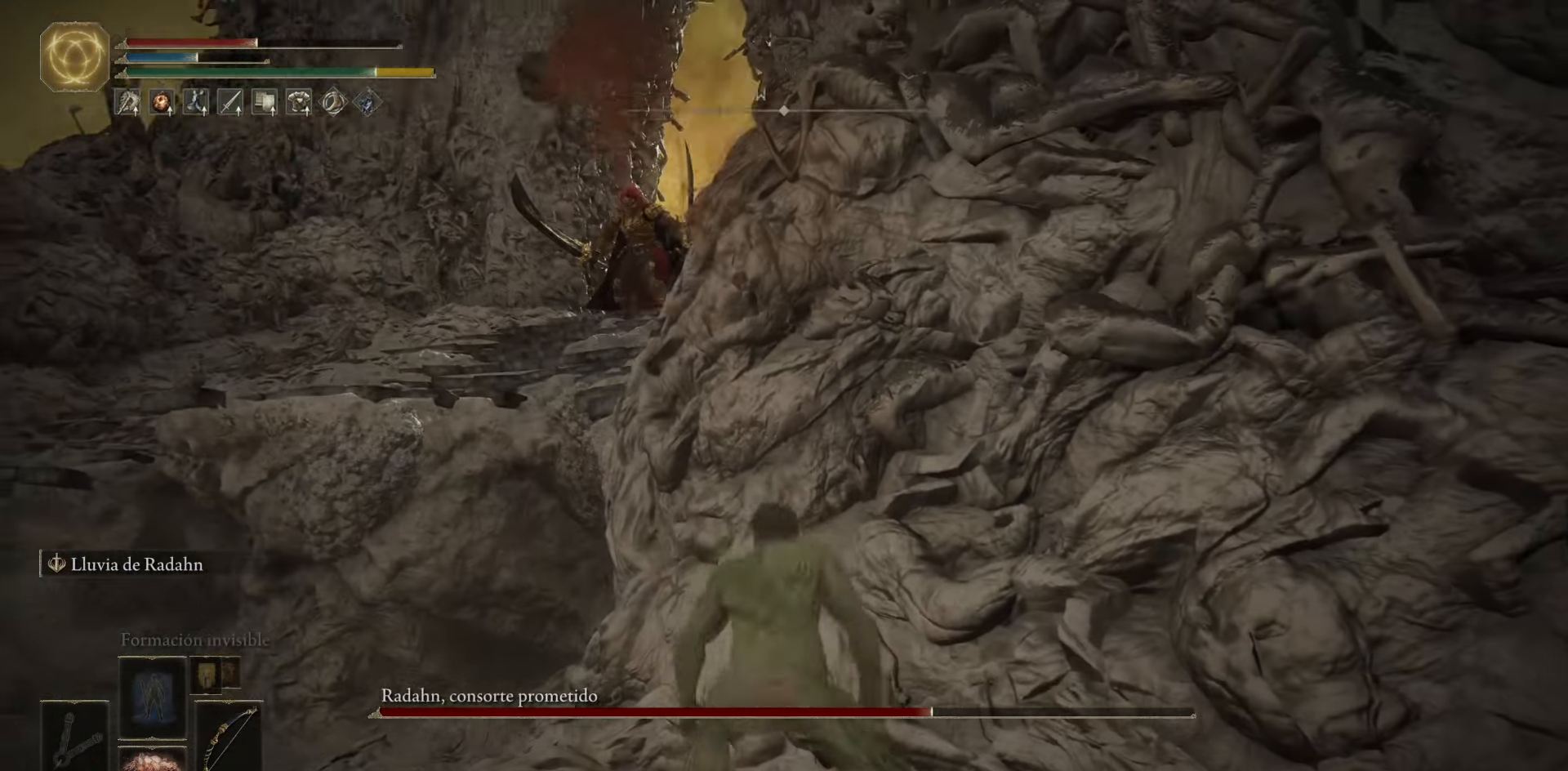
{"buttons": [], "left_stick": "center", "right_stick": "center", "events": [[17, "right_stick", "center"]]}
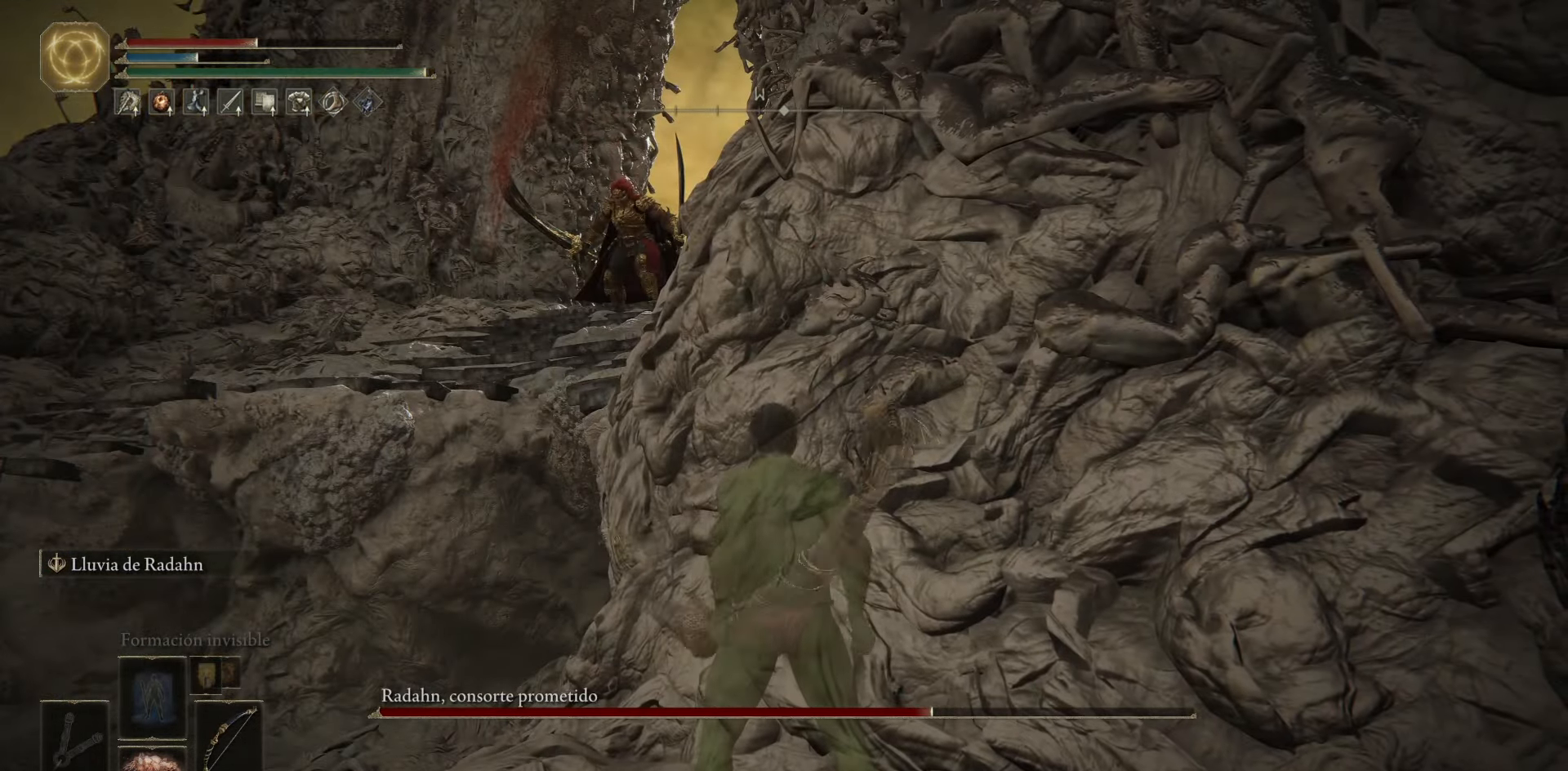
{"buttons": [], "left_stick": "center", "right_stick": "center", "events": []}
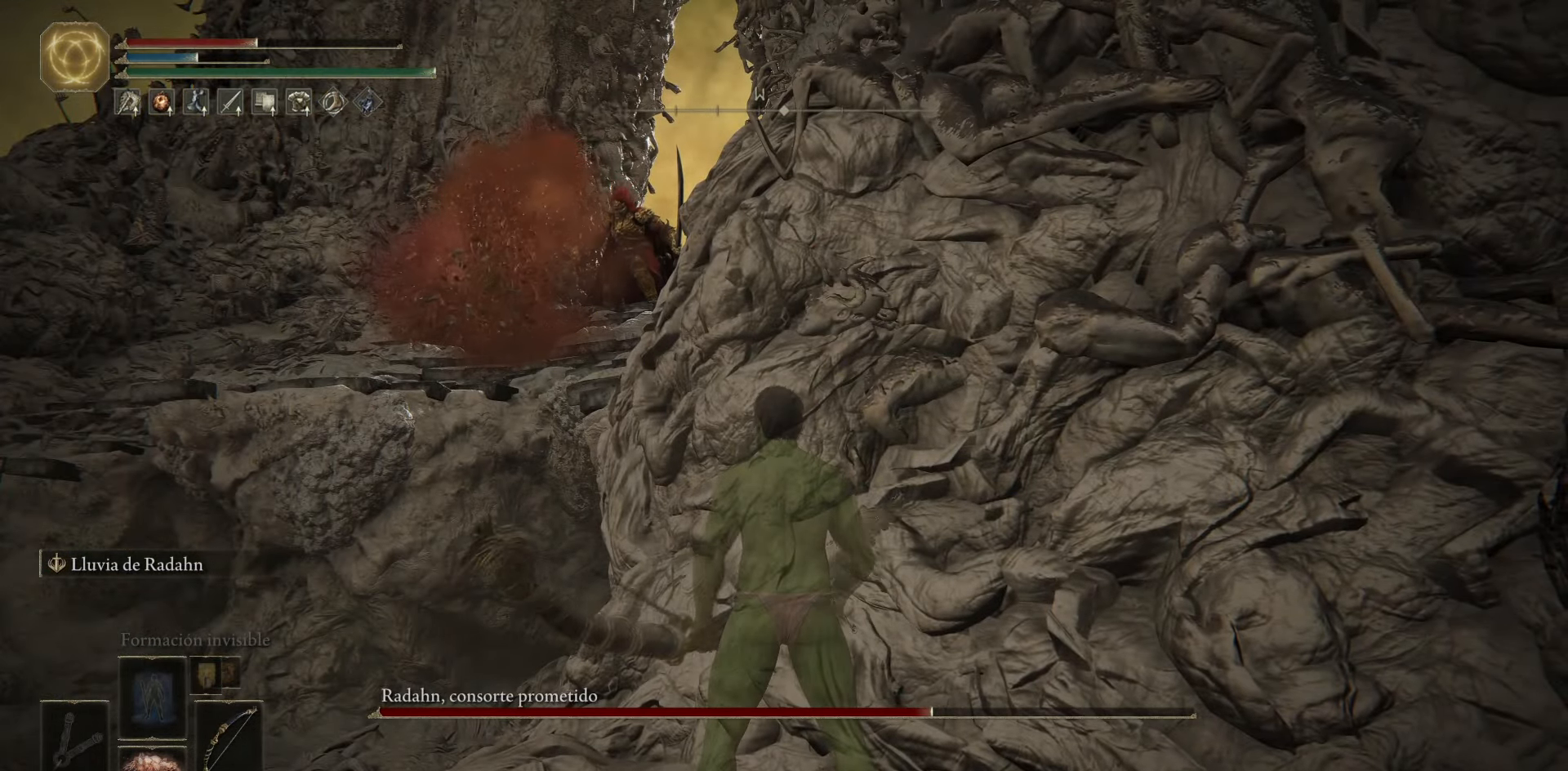
{"buttons": [], "left_stick": "center", "right_stick": "center", "events": []}
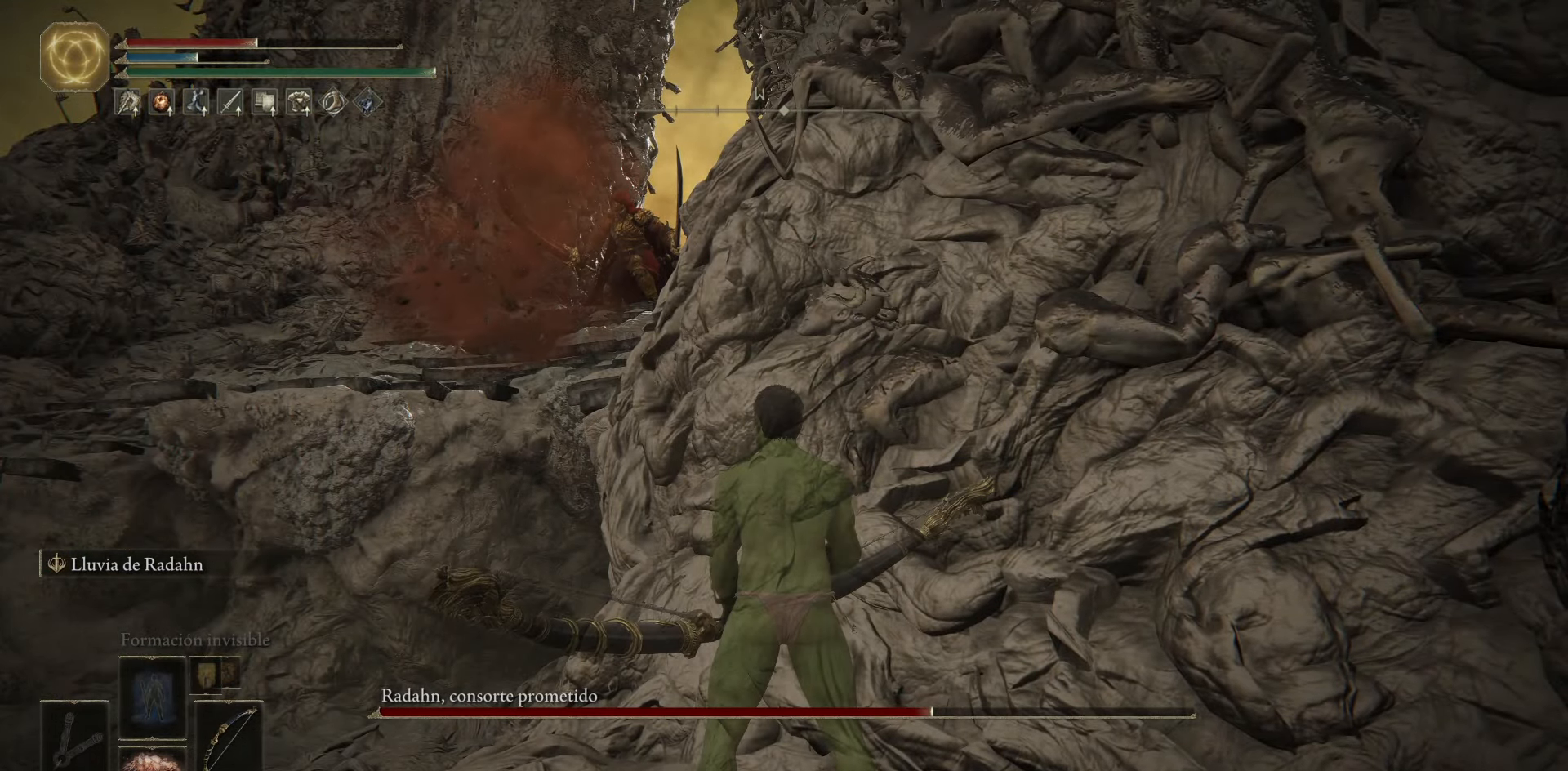
{"buttons": [], "left_stick": "down", "right_stick": "left", "events": [[101, "left_stick", "right"], [151, "right_stick", "left"], [301, "left_stick", "down-right"], [434, "left_stick", "down"]]}
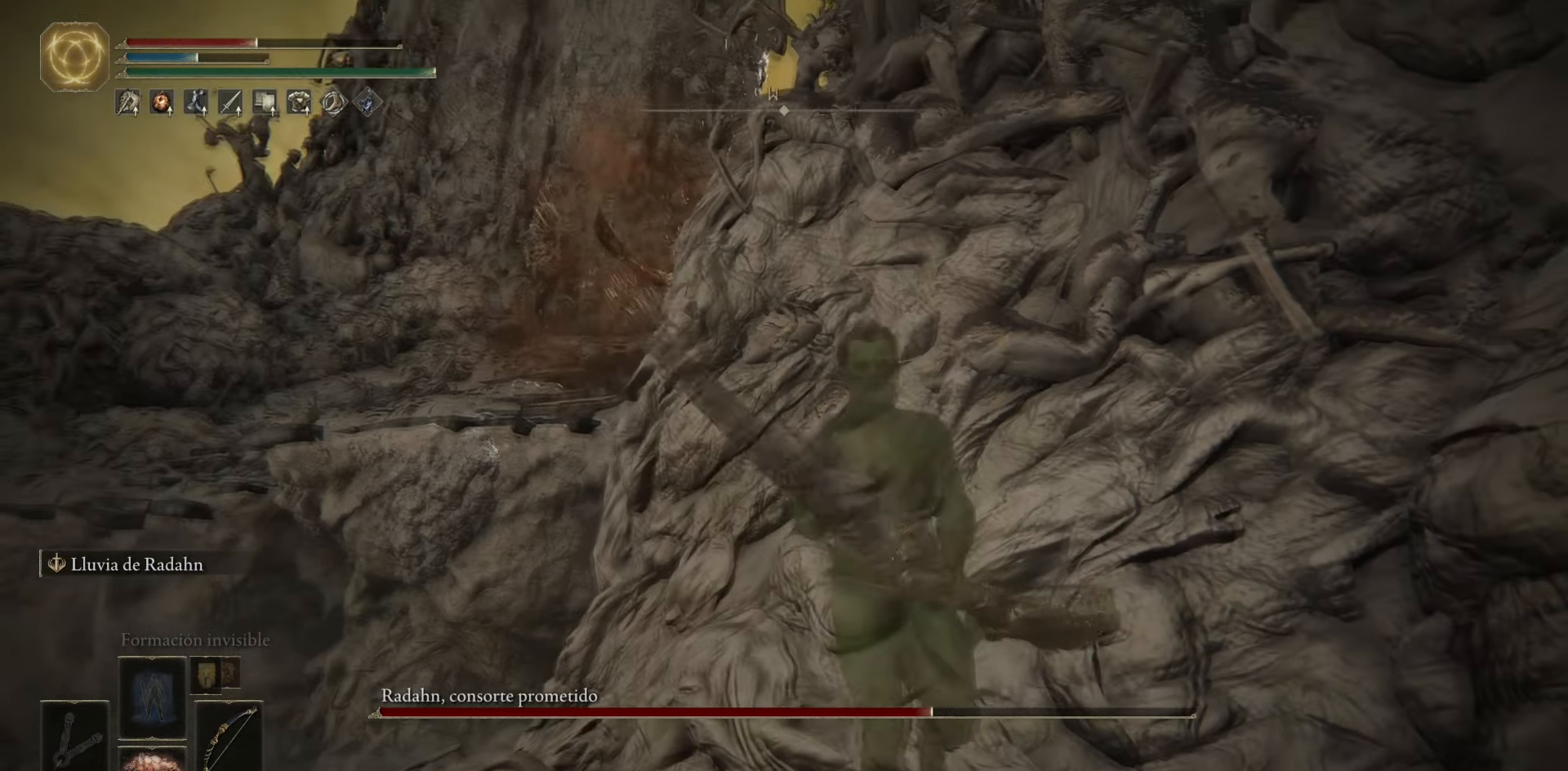
{"buttons": [], "left_stick": "down", "right_stick": "center", "events": [[33, "right_stick", "center"]]}
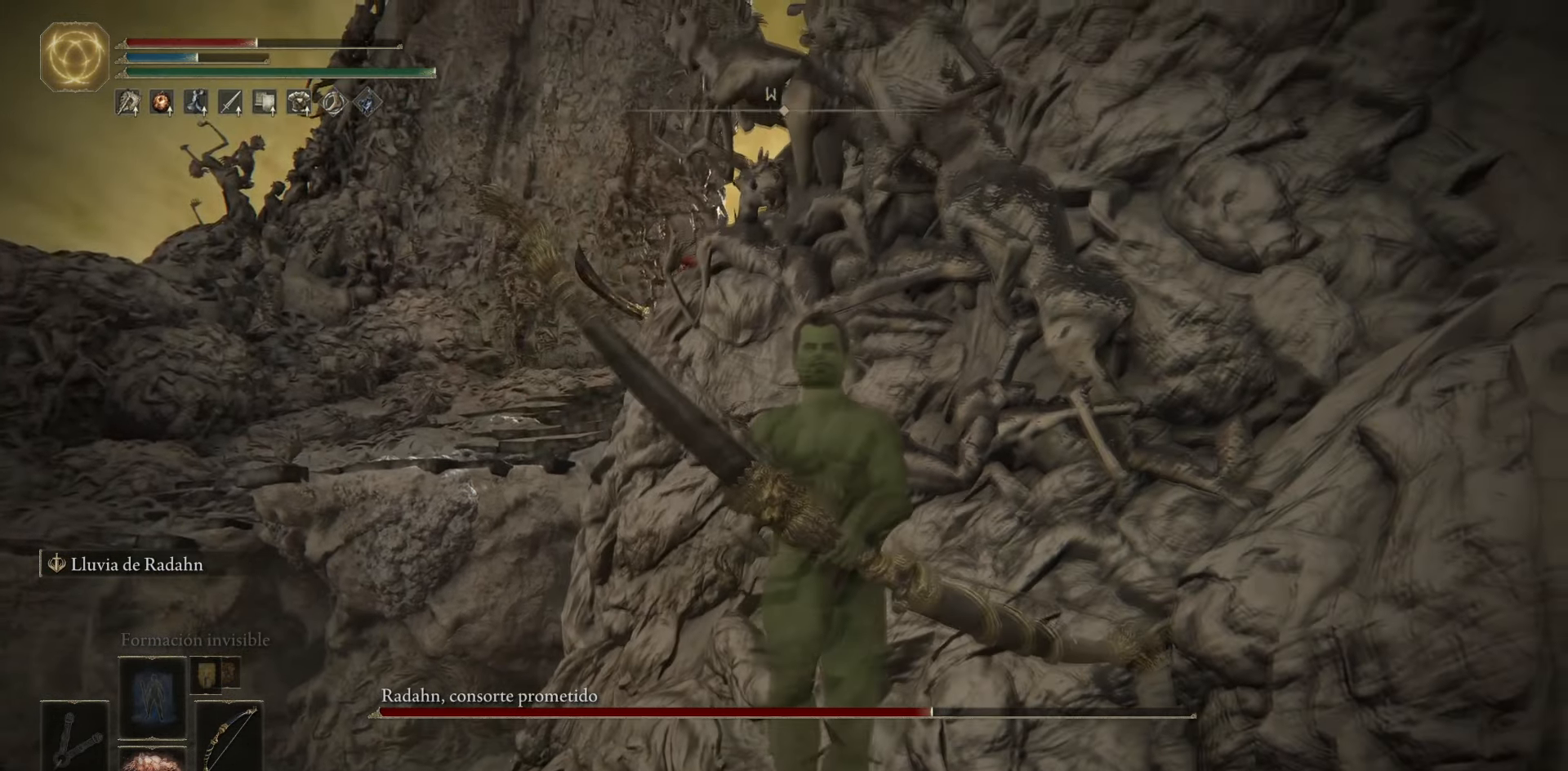
{"buttons": [], "left_stick": "right", "right_stick": "center", "events": [[117, "left_stick", "down-right"], [234, "left_stick", "down"], [351, "left_stick", "center"], [484, "left_stick", "right"]]}